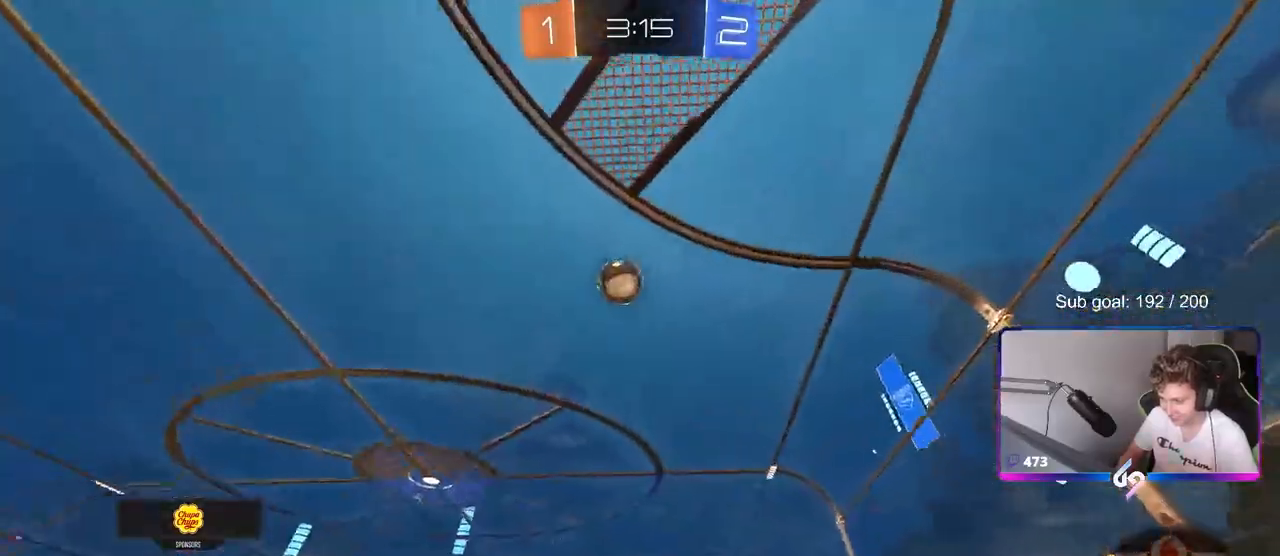
Gameplay with keyboard and mouse; each line is a JSON object with the keys and mouse buttons held at the frame after it. "events" lists presses ("down") and releases ("up") of "1", "2", "3", "4", "5", "a", "alt", "c", "caps_lock", "ctrl", "d", "e", "f", "g", "q", "r", "s", "shift", "space", "t", "tab", "v", "w", "x", "z", "mouse_left", "mouse_wheel" and "mouse_right" between this image and that frame as [ms after this image, input, new state], when the widget could be followed in between. "mouse_left", "mouse_wheel", "mouse_right" = the "left", "wheel", "right" buttons of the "mouse" list. No other keys are recorded. "wheel" means that the mouse wheel is clicked or scrolled. "mouse_move" is the direction in which the mouse moves at that frame (one of eight, or "still"), when it could be read.
{"keys": ["w"], "mouse": [], "mouse_move": "still", "events": [[133, "d", "down"], [333, "d", "up"], [383, "mouse_left", "up"]]}
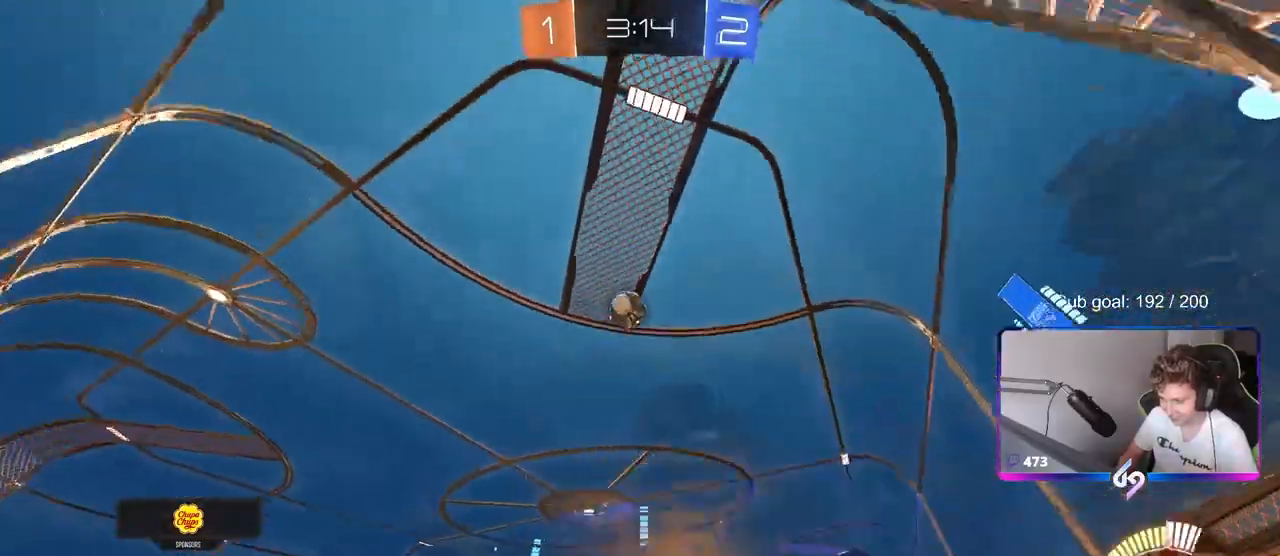
{"keys": ["a", "w"], "mouse": [], "mouse_move": "still", "events": [[433, "a", "down"]]}
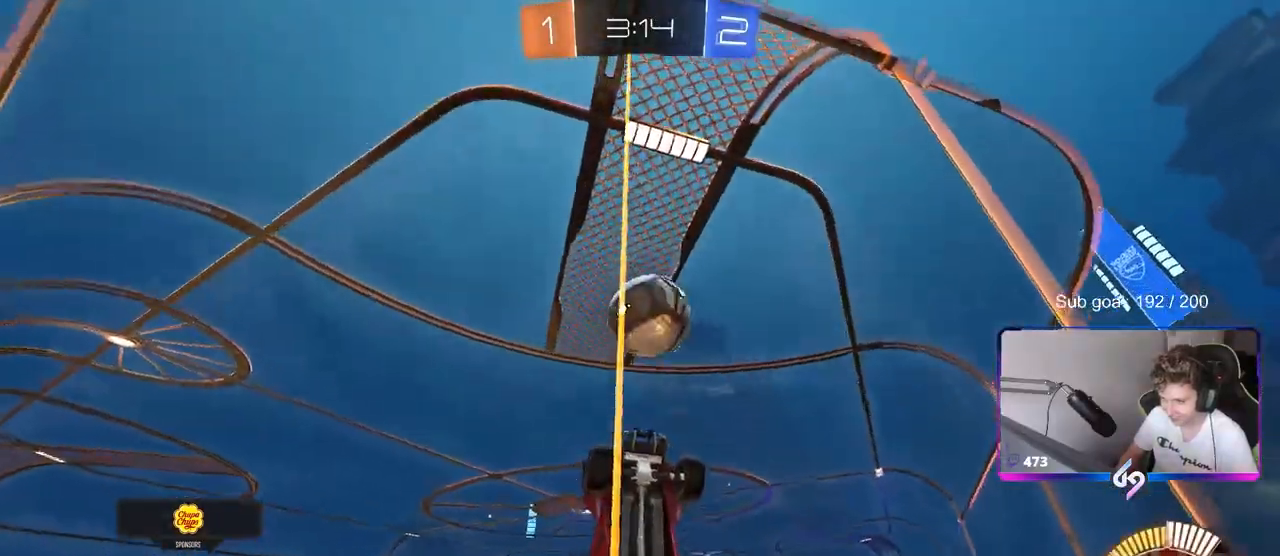
{"keys": ["a", "w"], "mouse": [], "mouse_move": "still", "events": [[83, "a", "up"], [83, "w", "up"], [133, "s", "down"], [233, "s", "up"], [317, "a", "down"], [367, "w", "down"]]}
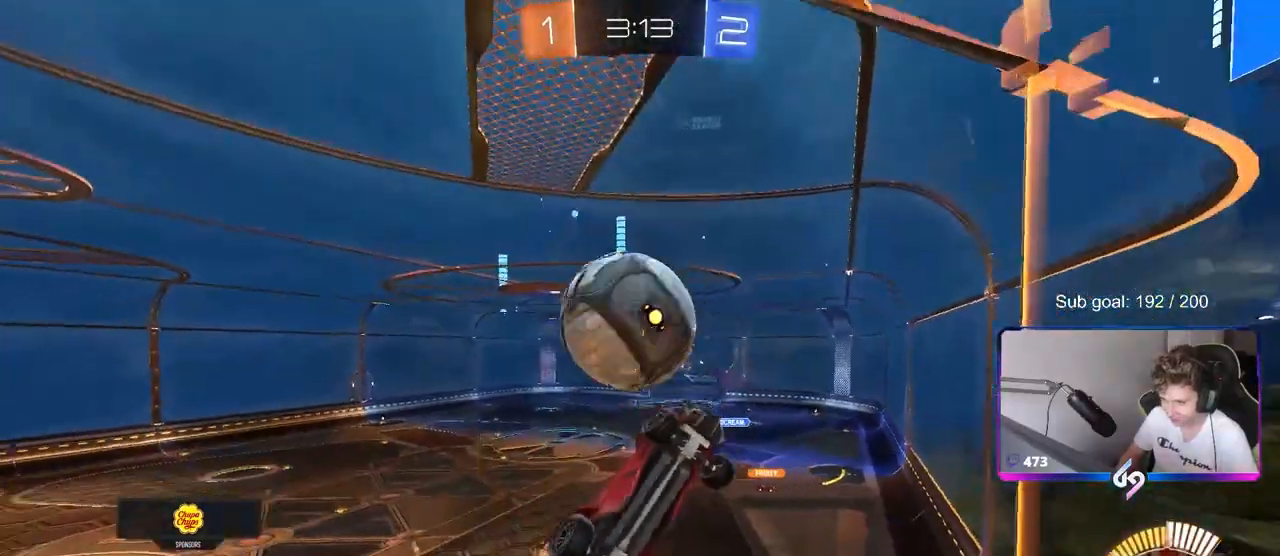
{"keys": ["d", "s", "shift"], "mouse": ["left"], "mouse_move": "still", "events": [[50, "a", "up"], [50, "w", "up"], [100, "mouse_right", "down"], [150, "a", "down"], [150, "s", "down"], [183, "a", "up"], [283, "d", "down"], [383, "mouse_right", "up"], [383, "shift", "down"], [483, "mouse_left", "down"]]}
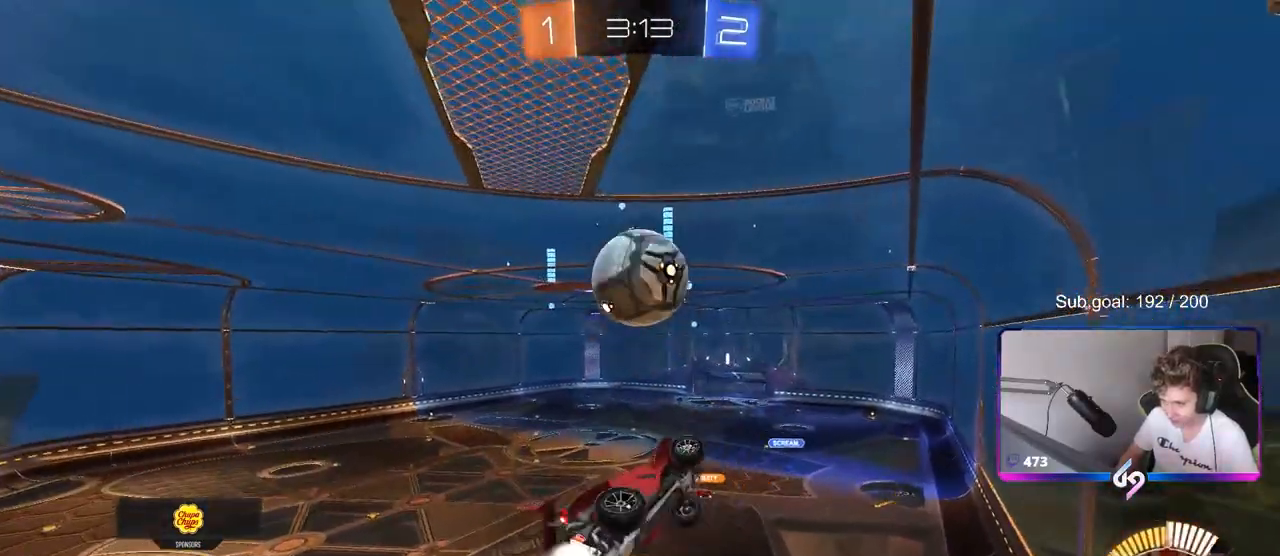
{"keys": [], "mouse": ["left"], "mouse_move": "still", "events": [[17, "s", "up"], [150, "shift", "up"], [250, "d", "up"], [300, "w", "down"], [450, "w", "up"]]}
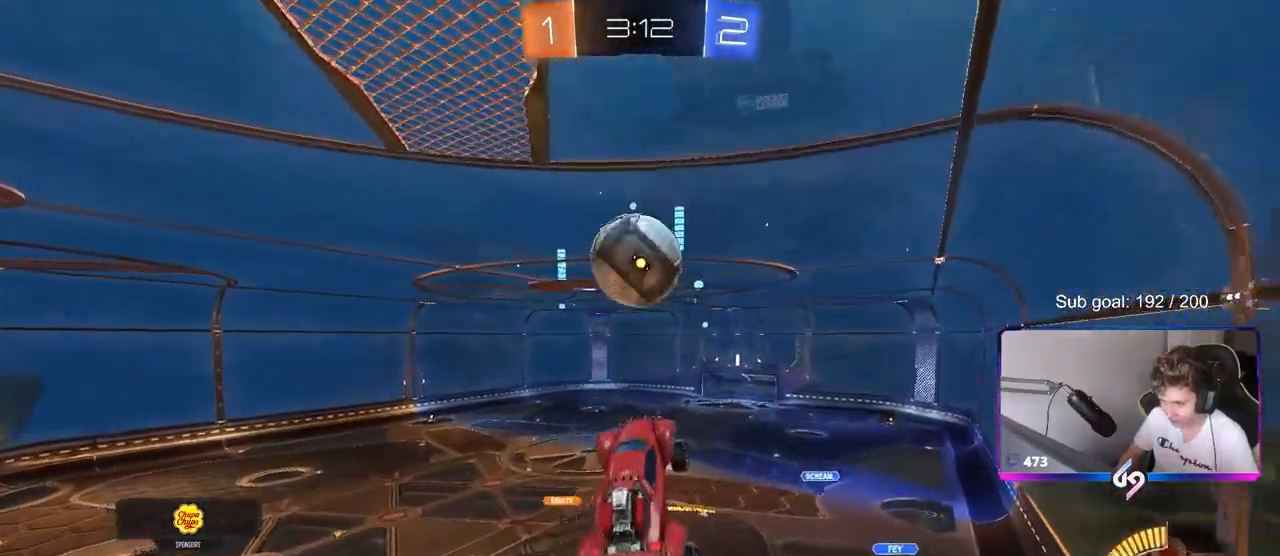
{"keys": ["a", "shift", "w"], "mouse": ["left", "right"], "mouse_move": "down-left", "events": [[83, "w", "down"], [217, "w", "up"], [450, "a", "down"], [450, "shift", "down"], [450, "w", "down"], [500, "mouse_right", "down"]]}
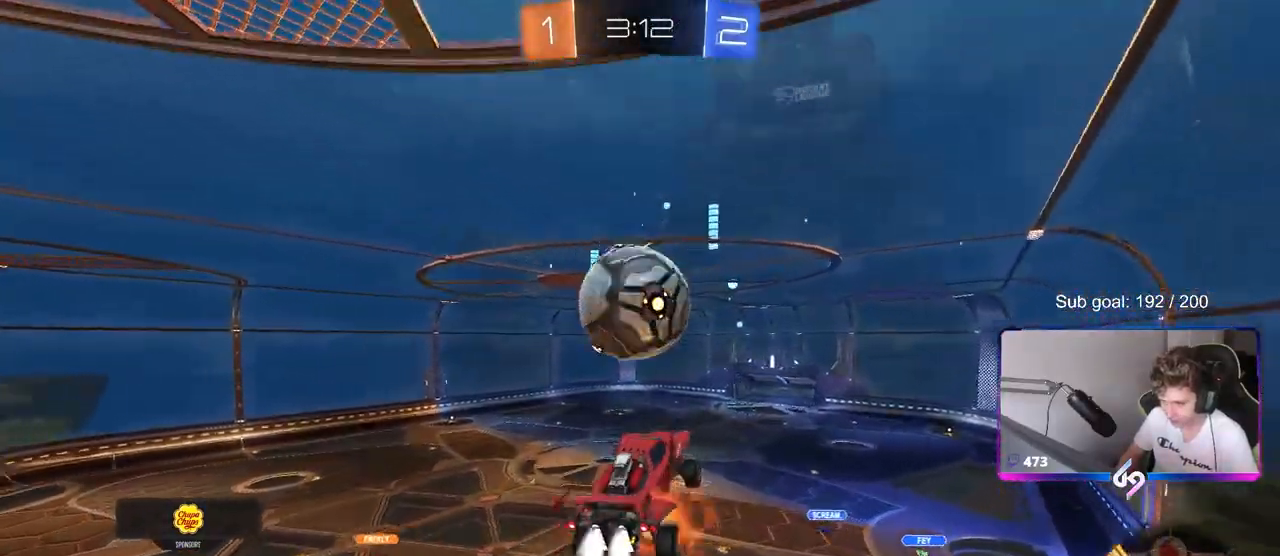
{"keys": ["a", "shift"], "mouse": ["left"], "mouse_move": "still", "events": [[100, "s", "down"], [100, "w", "up"], [233, "mouse_right", "up"], [417, "s", "up"]]}
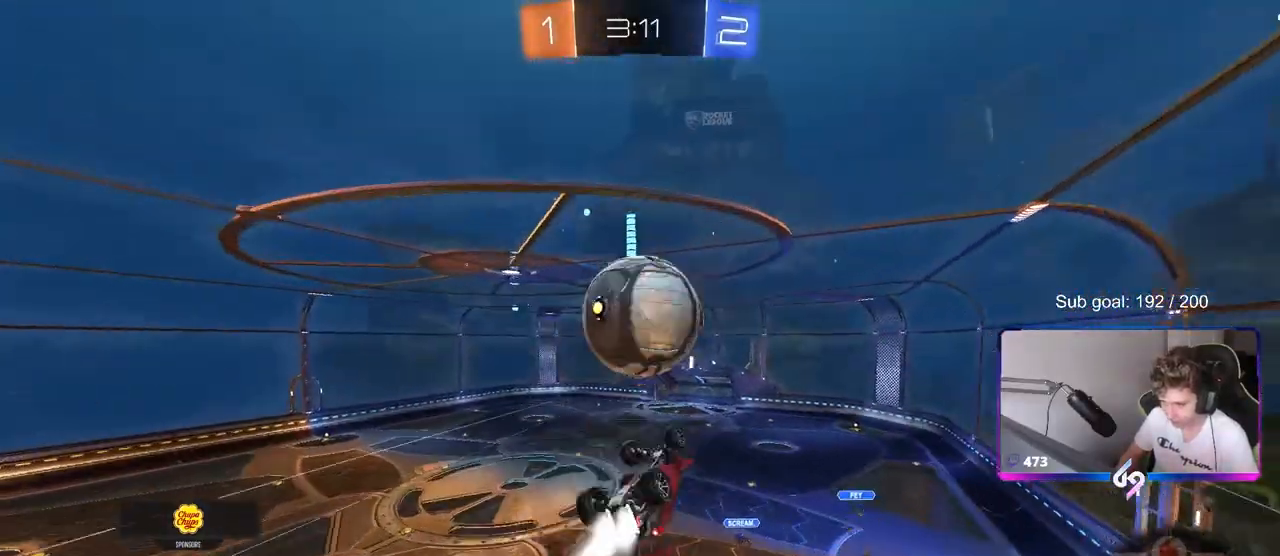
{"keys": ["a", "shift"], "mouse": ["left"], "mouse_move": "still", "events": [[17, "mouse_left", "up"], [200, "w", "down"], [383, "w", "up"], [483, "mouse_left", "down"]]}
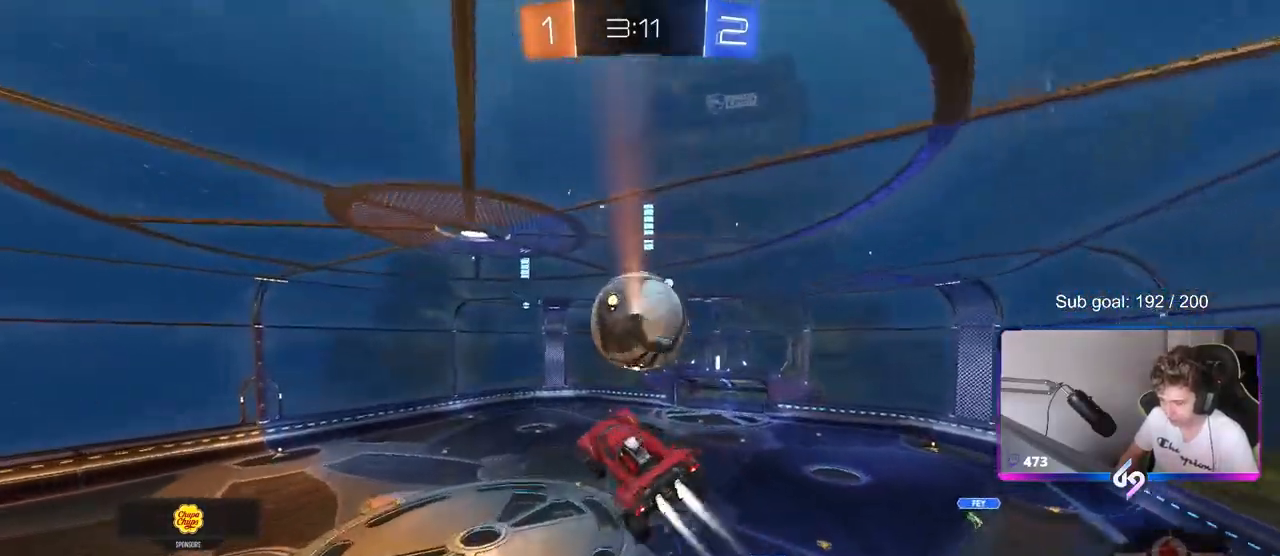
{"keys": ["a", "shift"], "mouse": ["left"], "mouse_move": "still", "events": [[83, "s", "down"], [167, "mouse_left", "up"], [317, "s", "up"], [500, "mouse_left", "down"]]}
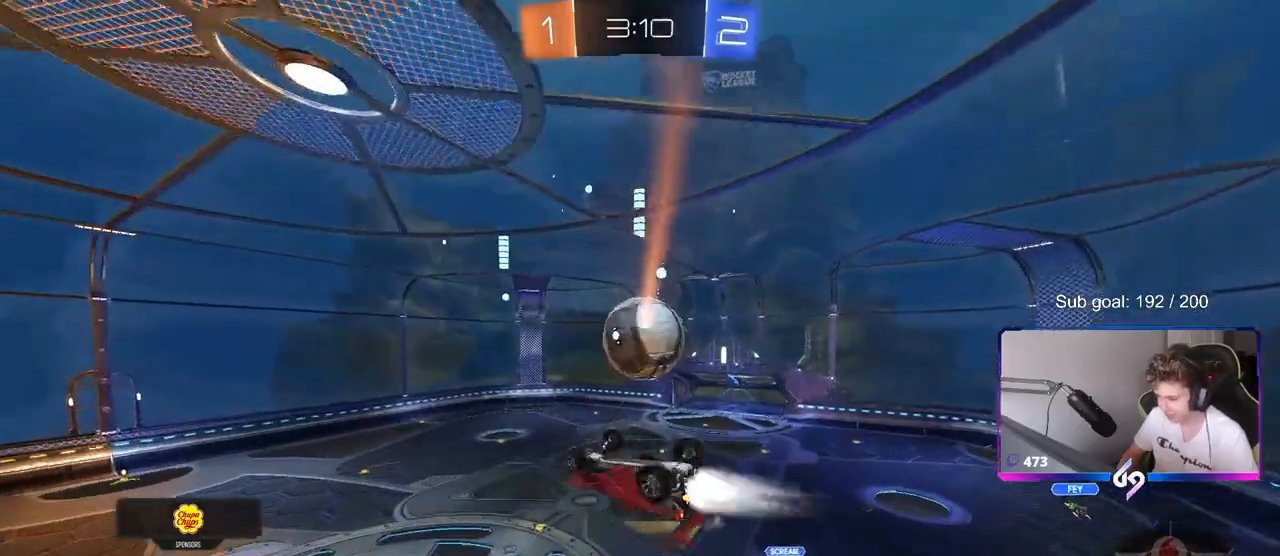
{"keys": [], "mouse": [], "mouse_move": "still", "events": [[100, "s", "down"], [200, "mouse_left", "up"], [233, "s", "up"], [283, "a", "up"], [333, "shift", "up"]]}
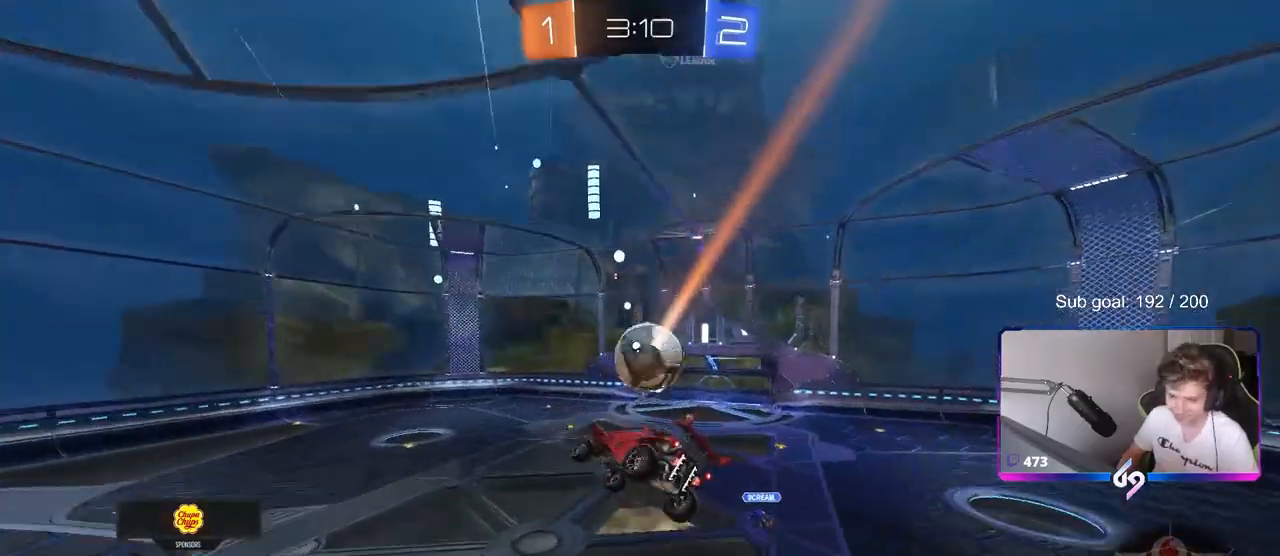
{"keys": [], "mouse": [], "mouse_move": "still", "events": [[167, "shift", "down"], [300, "shift", "up"]]}
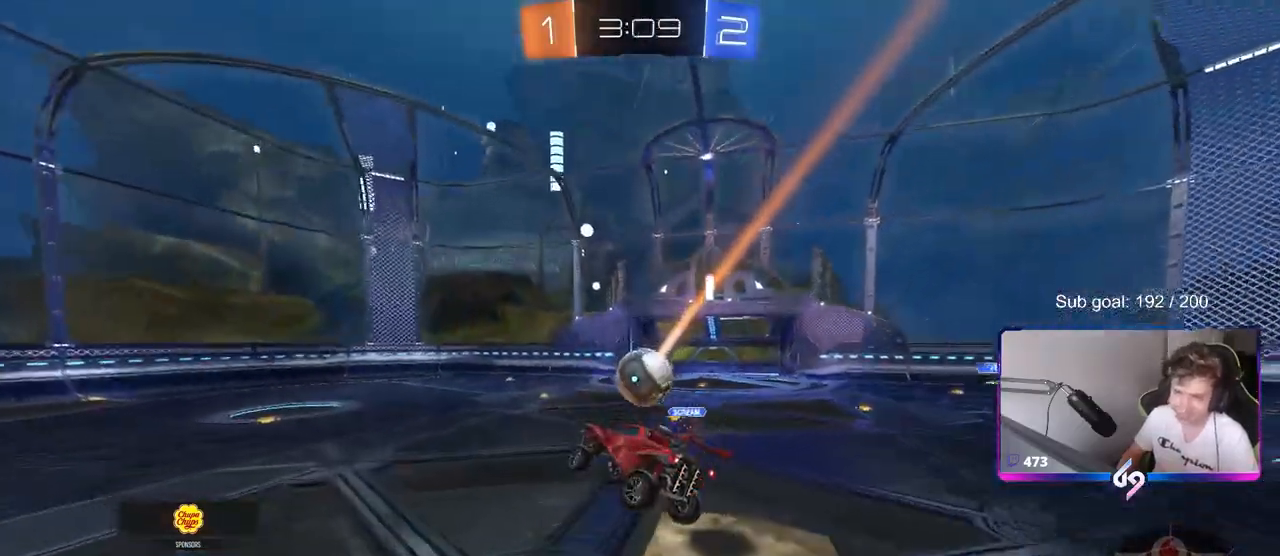
{"keys": ["w"], "mouse": ["left"], "mouse_move": "still", "events": [[83, "mouse_left", "down"], [183, "w", "down"], [367, "a", "down"], [450, "a", "up"]]}
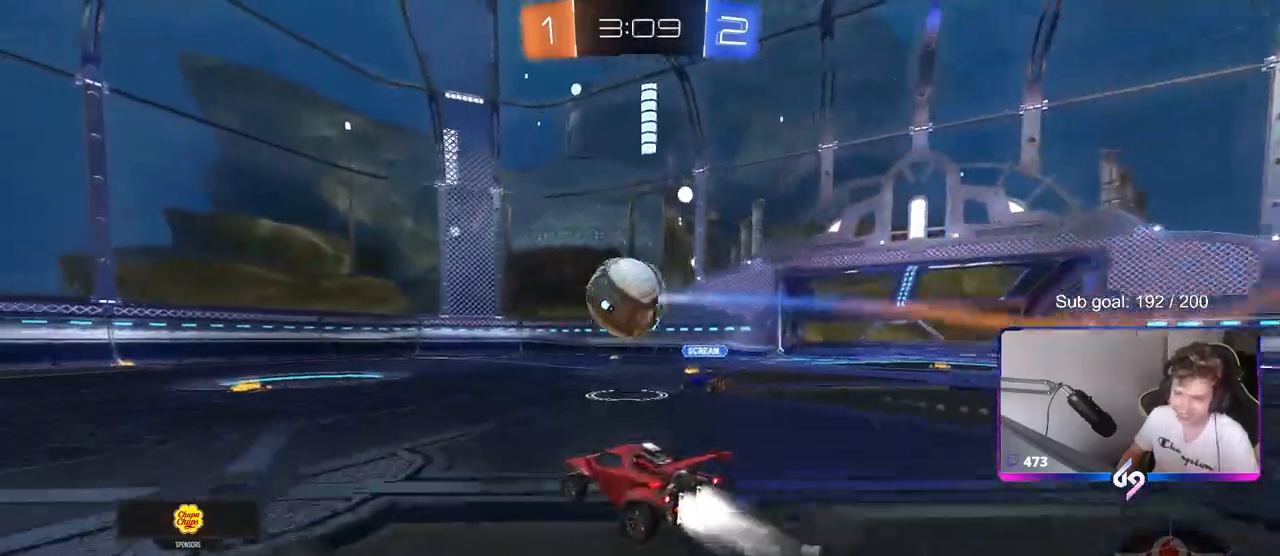
{"keys": ["w"], "mouse": ["left"], "mouse_move": "still", "events": [[183, "a", "down"], [283, "a", "up"], [383, "d", "down"], [433, "d", "up"]]}
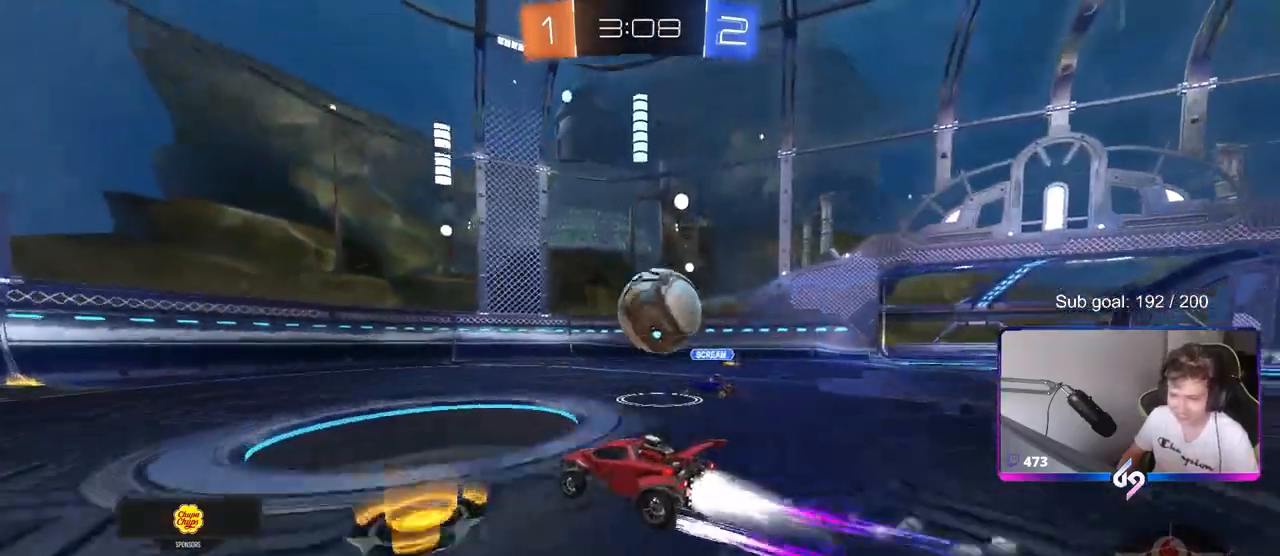
{"keys": ["d", "w"], "mouse": ["left"], "mouse_move": "still", "events": [[17, "d", "down"], [250, "d", "up"], [433, "d", "down"]]}
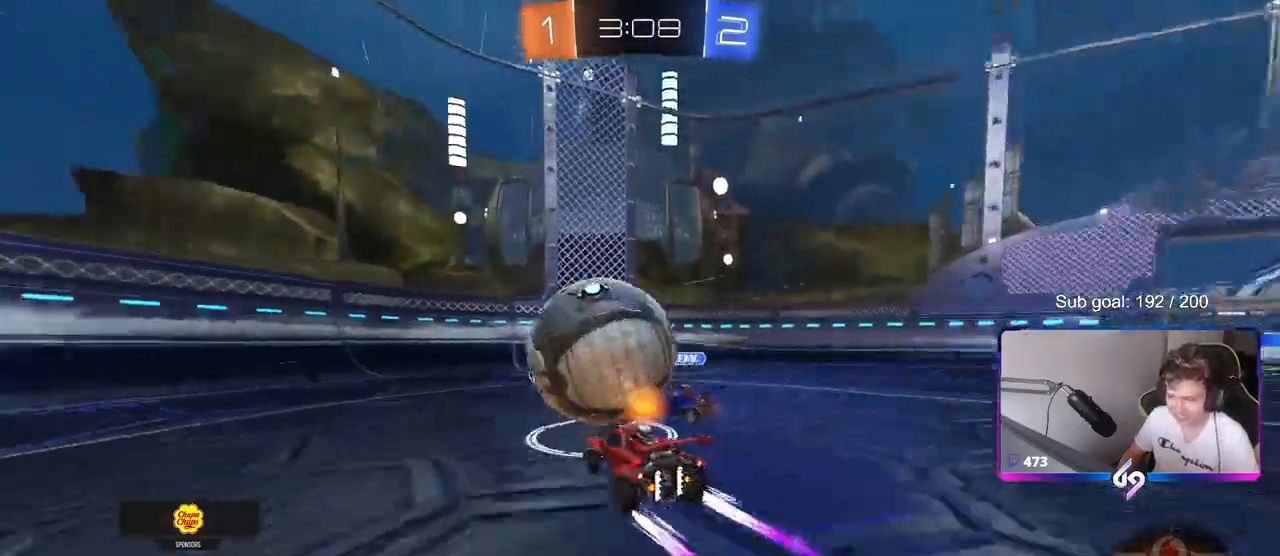
{"keys": ["a", "shift", "w"], "mouse": ["left"], "mouse_move": "still", "events": [[83, "a", "down"], [133, "d", "up"], [183, "shift", "down"], [317, "shift", "up"], [500, "shift", "down"]]}
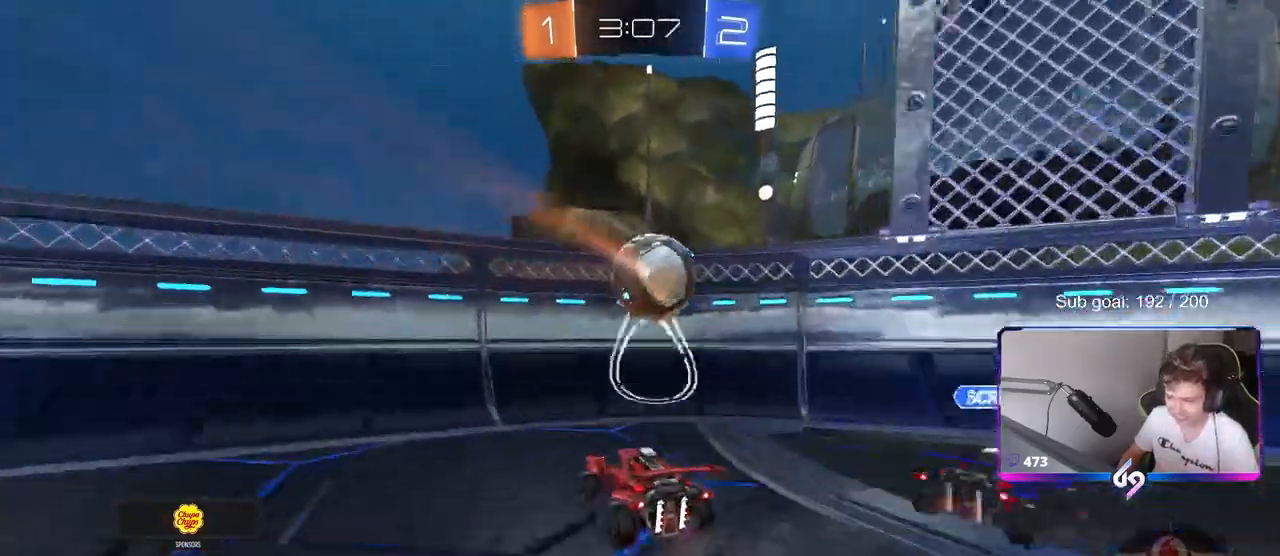
{"keys": ["a", "w"], "mouse": [], "mouse_move": "still", "events": [[50, "mouse_left", "up"], [50, "shift", "up"]]}
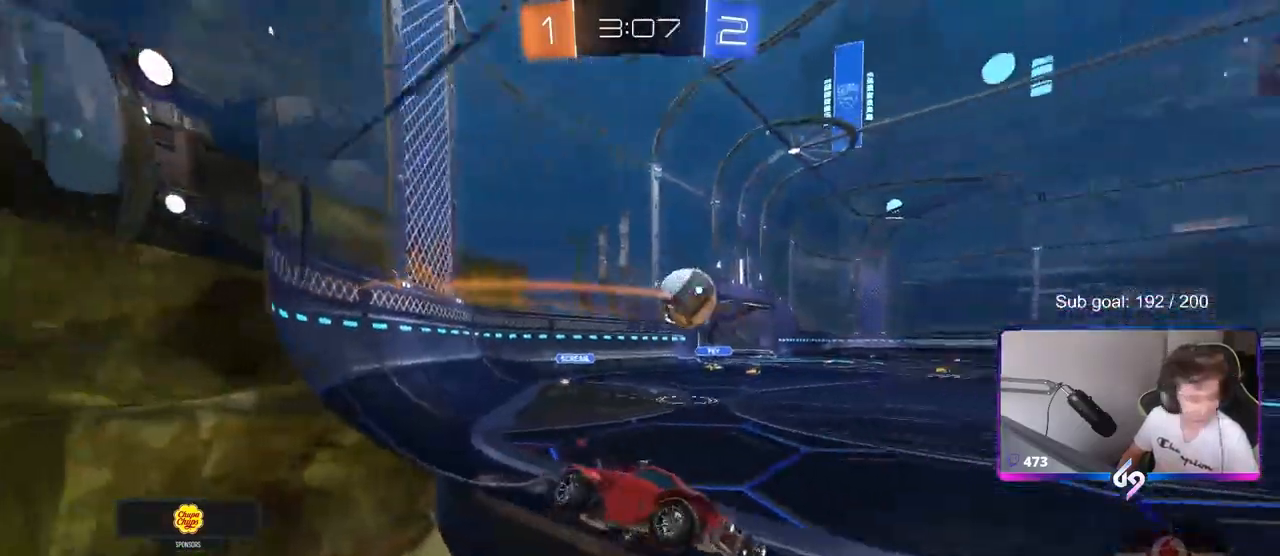
{"keys": ["w"], "mouse": ["left", "right"], "mouse_move": "still", "events": [[200, "a", "up"], [350, "mouse_left", "down"], [400, "mouse_right", "down"]]}
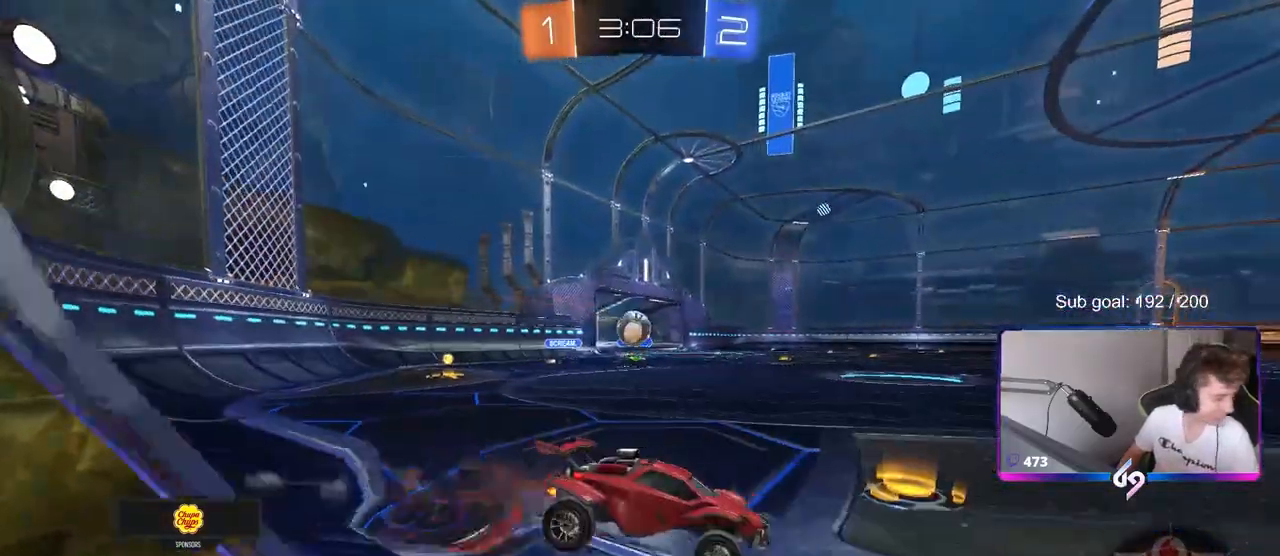
{"keys": [], "mouse": [], "mouse_move": "still", "events": [[17, "mouse_right", "up"], [33, "mouse_left", "up"], [133, "w", "up"], [183, "d", "down"], [217, "s", "down"], [367, "d", "up"], [367, "shift", "down"], [400, "shift", "up"], [450, "s", "up"]]}
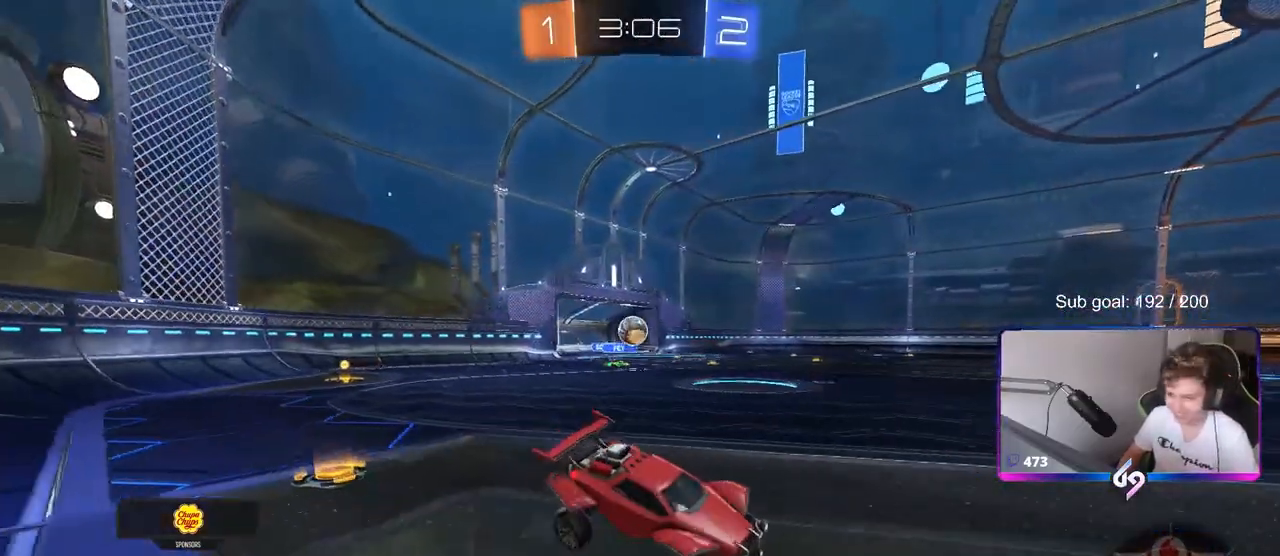
{"keys": ["w"], "mouse": ["right"], "mouse_move": "still", "events": [[50, "a", "down"], [100, "shift", "down"], [200, "shift", "up"], [283, "a", "up"], [333, "w", "down"], [383, "mouse_right", "down"]]}
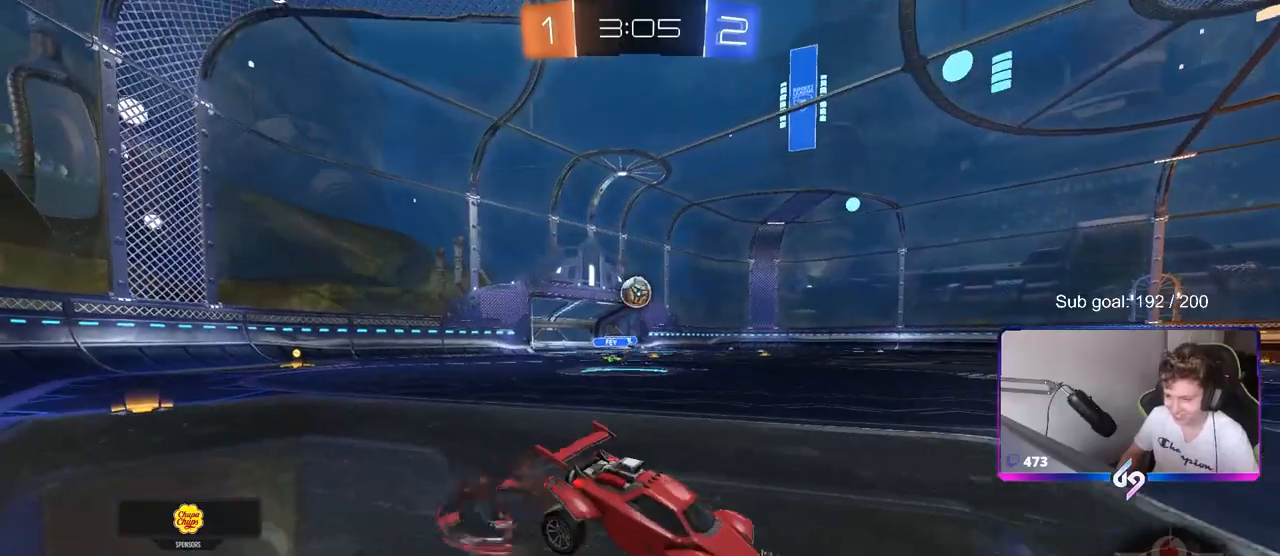
{"keys": ["w"], "mouse": [], "mouse_move": "still", "events": [[67, "d", "down"], [67, "mouse_right", "up"], [167, "space", "down"], [200, "d", "up"], [250, "space", "up"], [250, "w", "up"], [400, "w", "down"]]}
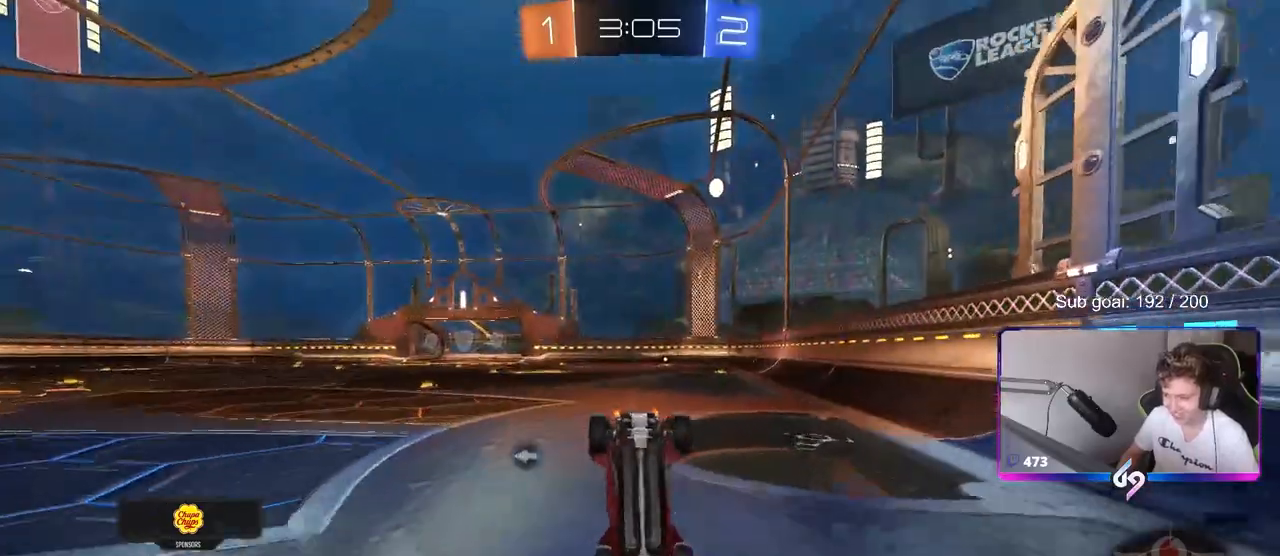
{"keys": ["s"], "mouse": [], "mouse_move": "still", "events": [[117, "mouse_right", "down"], [267, "mouse_right", "up"], [367, "w", "up"], [417, "s", "down"]]}
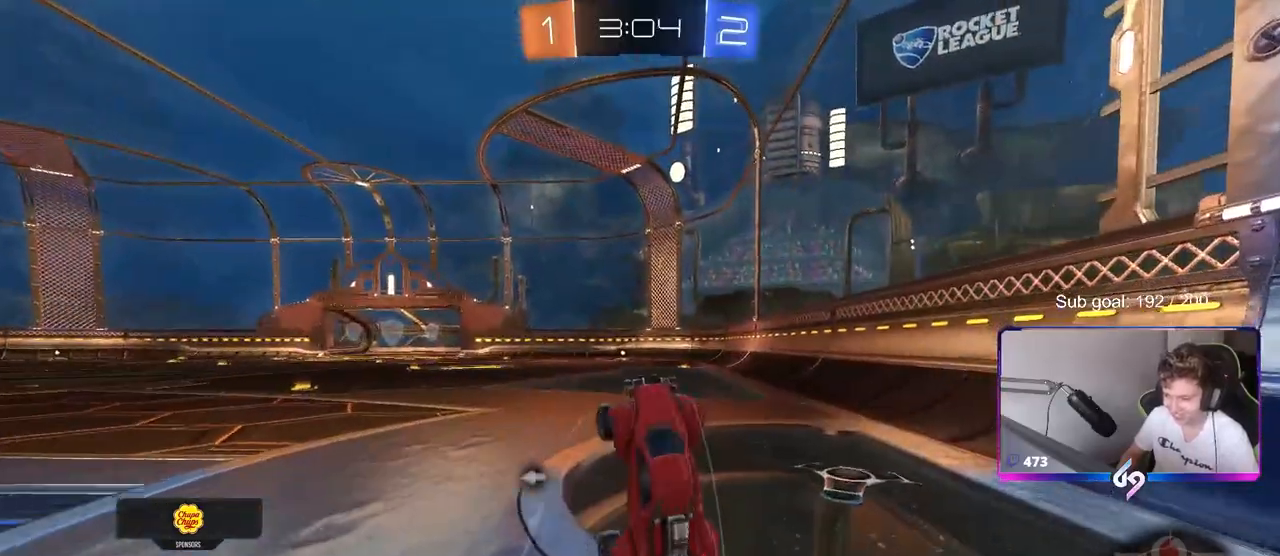
{"keys": [], "mouse": [], "mouse_move": "still", "events": [[100, "space", "down"], [150, "d", "down"], [233, "d", "up"], [233, "space", "up"], [333, "s", "up"], [333, "shift", "down"], [383, "shift", "up"]]}
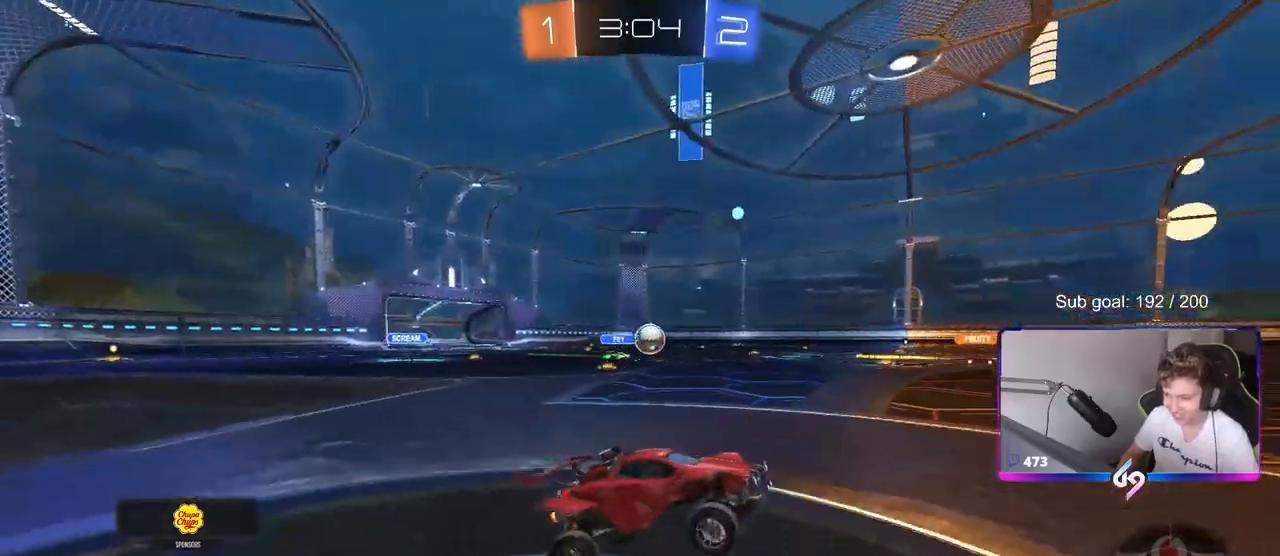
{"keys": ["w"], "mouse": [], "mouse_move": "still", "events": [[17, "w", "down"], [67, "d", "down"], [117, "d", "up"]]}
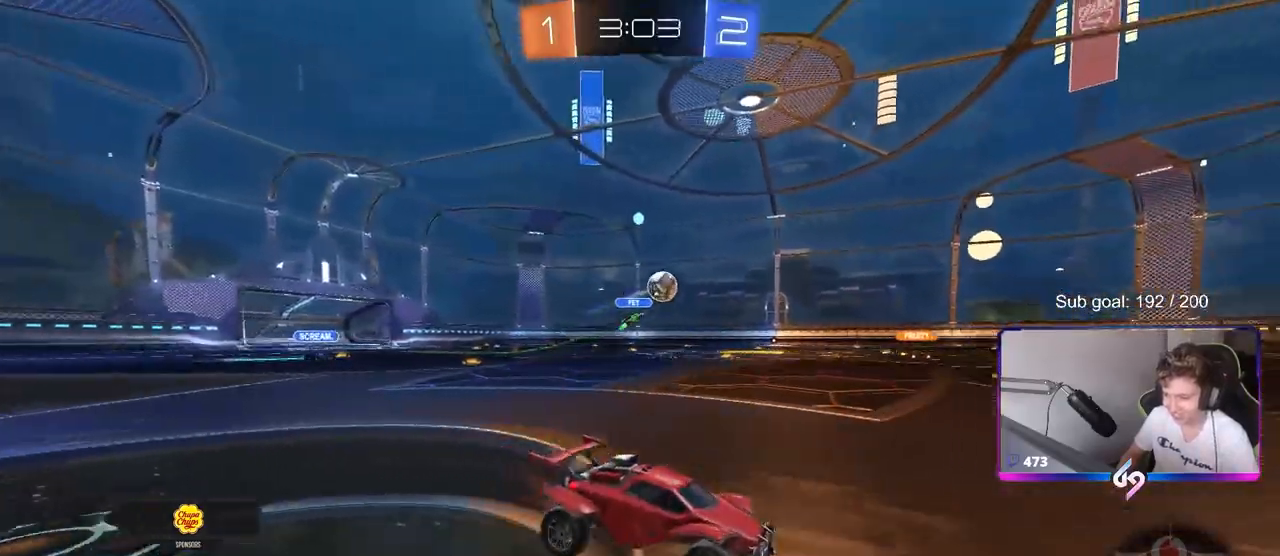
{"keys": ["w"], "mouse": ["left", "right"], "mouse_move": "down", "events": [[217, "a", "down"], [317, "a", "up"], [317, "mouse_left", "down"], [367, "mouse_right", "down"], [417, "mouse_right", "up"], [500, "mouse_right", "down"]]}
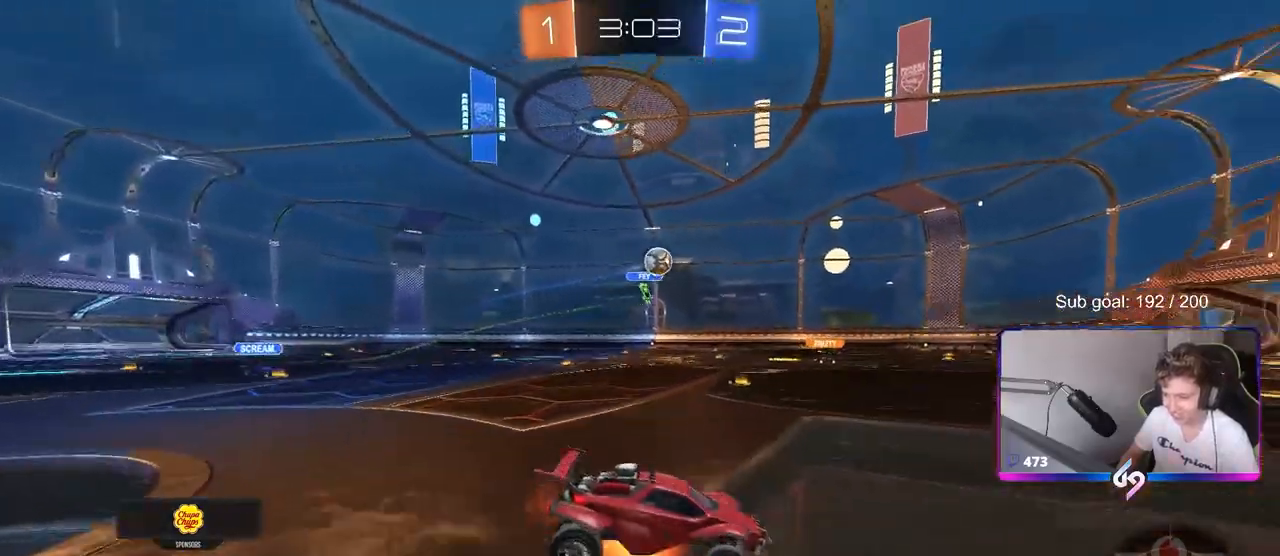
{"keys": [], "mouse": [], "mouse_move": "still", "events": [[133, "mouse_left", "up"], [183, "mouse_right", "up"], [433, "w", "up"]]}
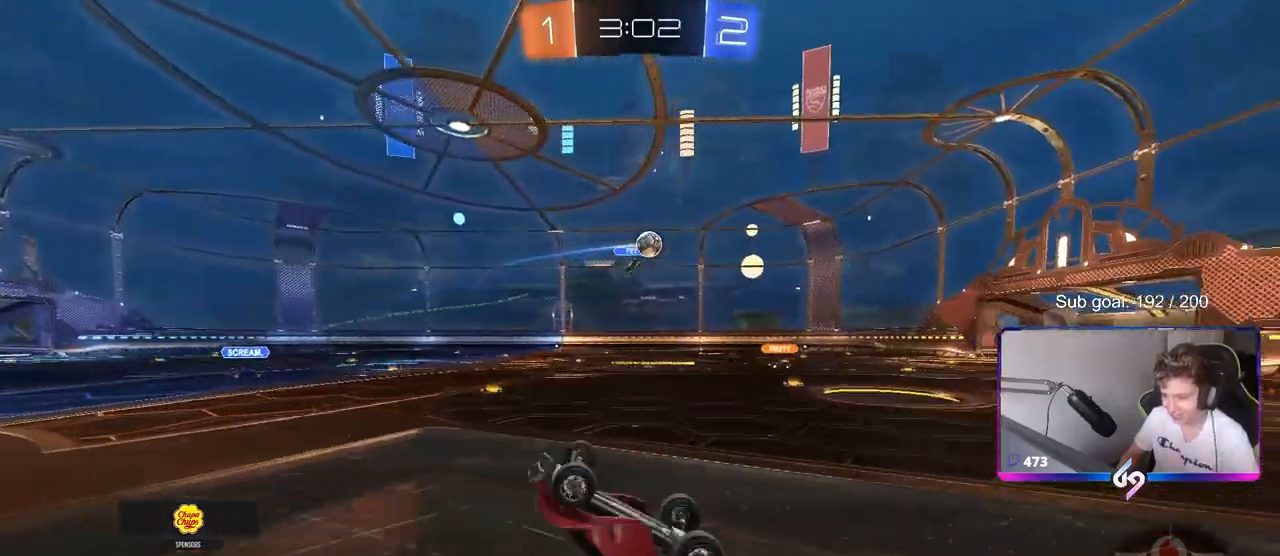
{"keys": [], "mouse": [], "mouse_move": "still", "events": [[117, "w", "down"], [200, "d", "down"], [300, "d", "up"], [300, "w", "up"]]}
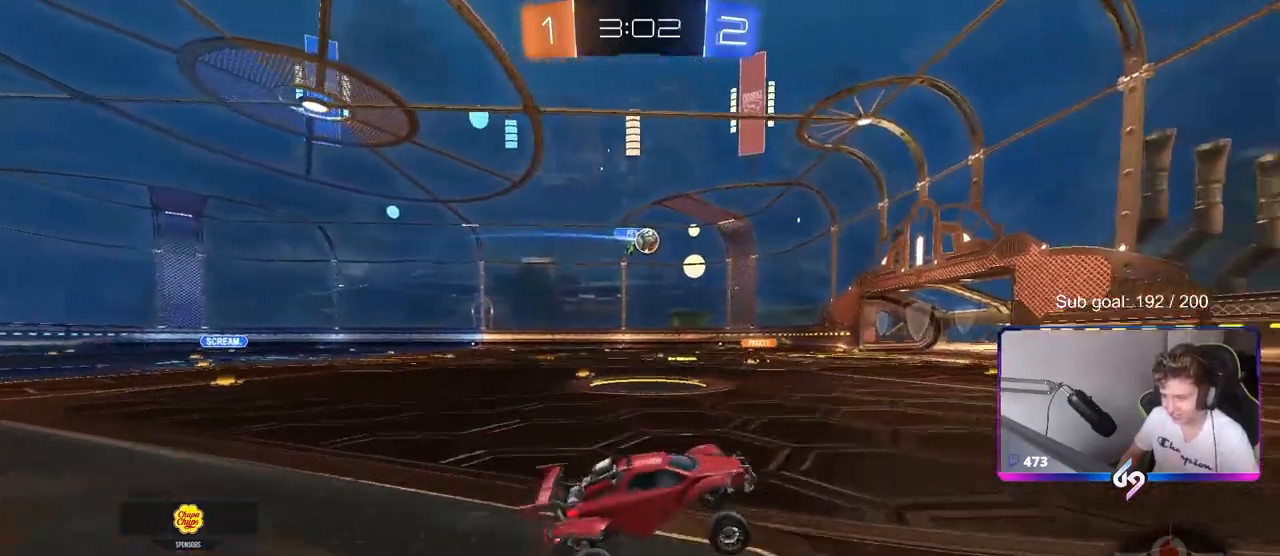
{"keys": ["a", "w"], "mouse": [], "mouse_move": "still", "events": [[83, "w", "down"], [133, "mouse_left", "down"], [400, "a", "down"], [450, "mouse_left", "up"]]}
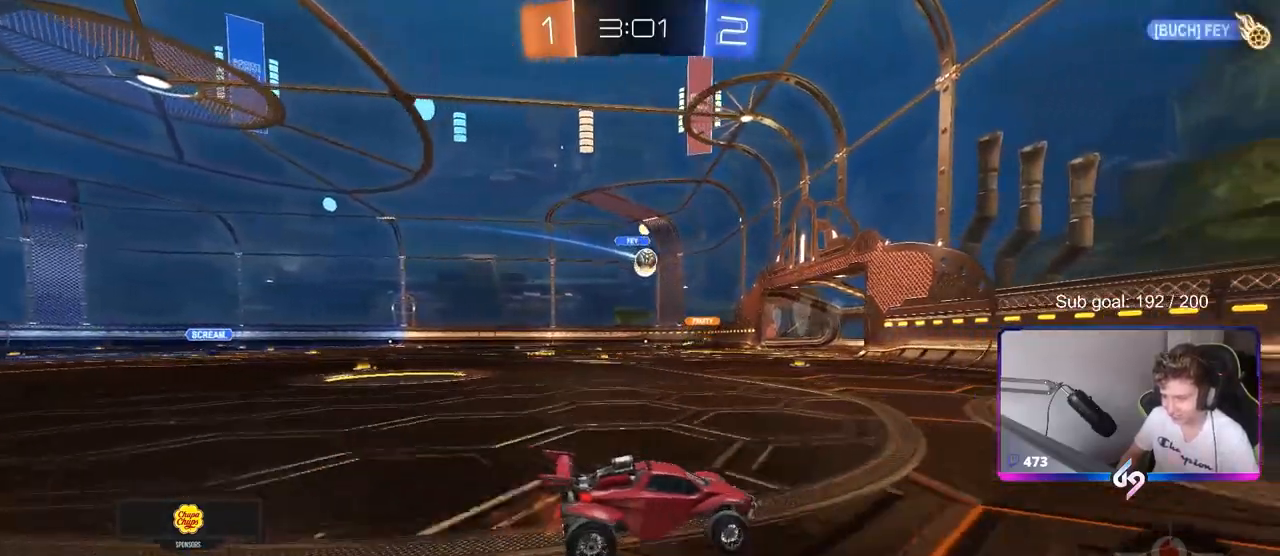
{"keys": ["w"], "mouse": ["left"], "mouse_move": "still", "events": [[50, "a", "up"], [100, "mouse_left", "down"], [233, "a", "down"], [333, "a", "up"]]}
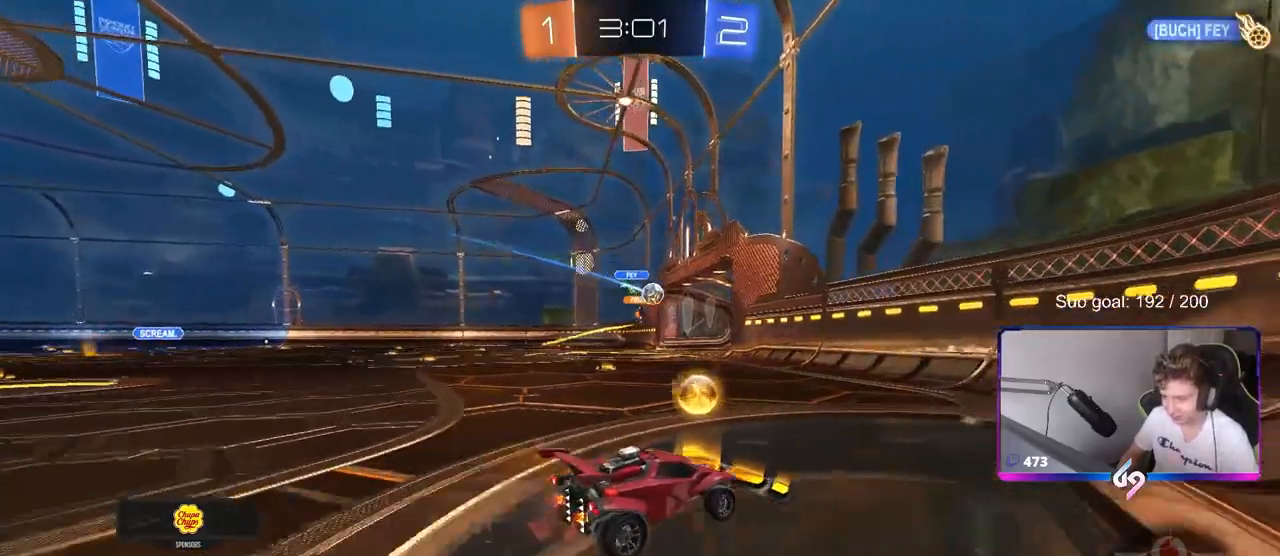
{"keys": ["s"], "mouse": [], "mouse_move": "still", "events": [[67, "a", "down"], [200, "mouse_left", "up"], [300, "a", "up"], [300, "w", "up"], [483, "s", "down"]]}
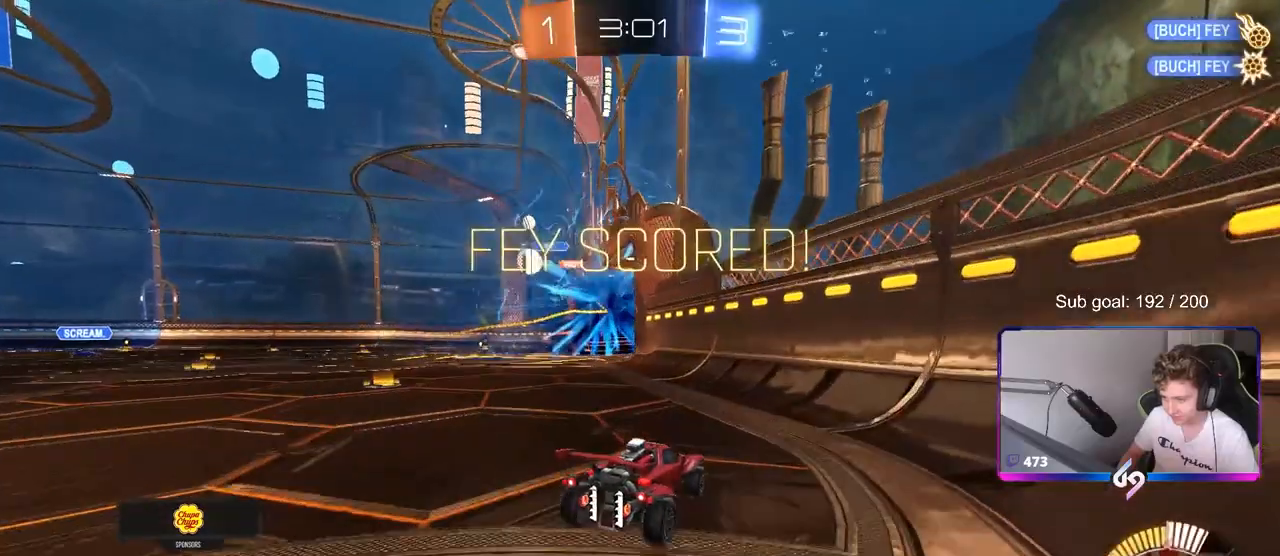
{"keys": ["tab"], "mouse": [], "mouse_move": "still", "events": [[83, "s", "up"], [267, "tab", "down"]]}
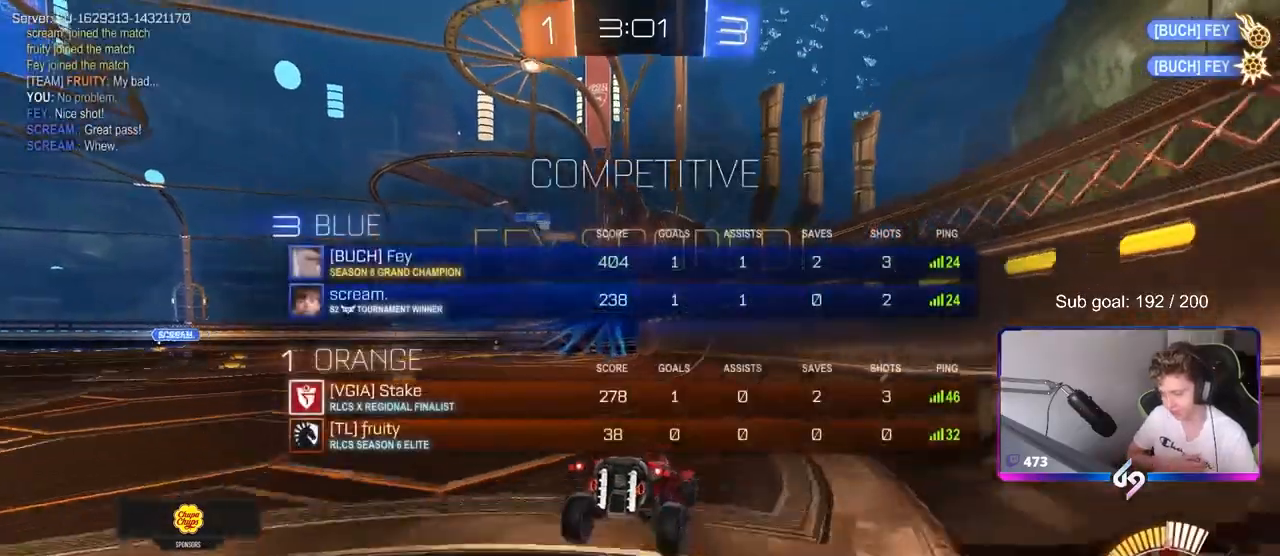
{"keys": ["d", "w"], "mouse": [], "mouse_move": "still", "events": [[250, "tab", "up"], [367, "w", "down"], [417, "d", "down"]]}